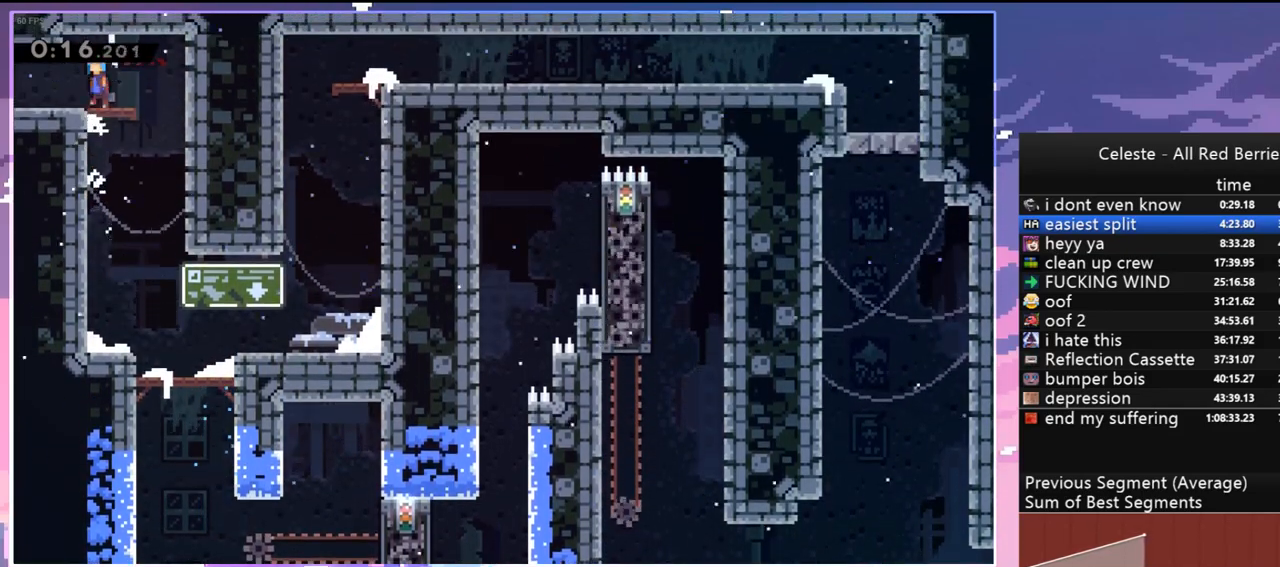
Gameplay with keyboard; each line is a JSON object with the keys held at the frame after it. "events" lists presses ("down") and releases ("up") of "dash", "down", "grab", "jump", "jump2", "left", "menu", "right", "skip" and "up" between this image and that frame as [ms after this image, input, new state], when the widget could be followed in between. No other keys are recorded. Mouse input is not recorded. Key names are as the overlay labels them; some are game actions (e.g. jump) rather than physical keys.
{"keys": ["dash", "down", "left"], "events": [[50, "jump", "up"], [200, "down", "down"], [383, "dash", "down"], [383, "left", "down"], [433, "jump", "down"], [467, "jump", "up"]]}
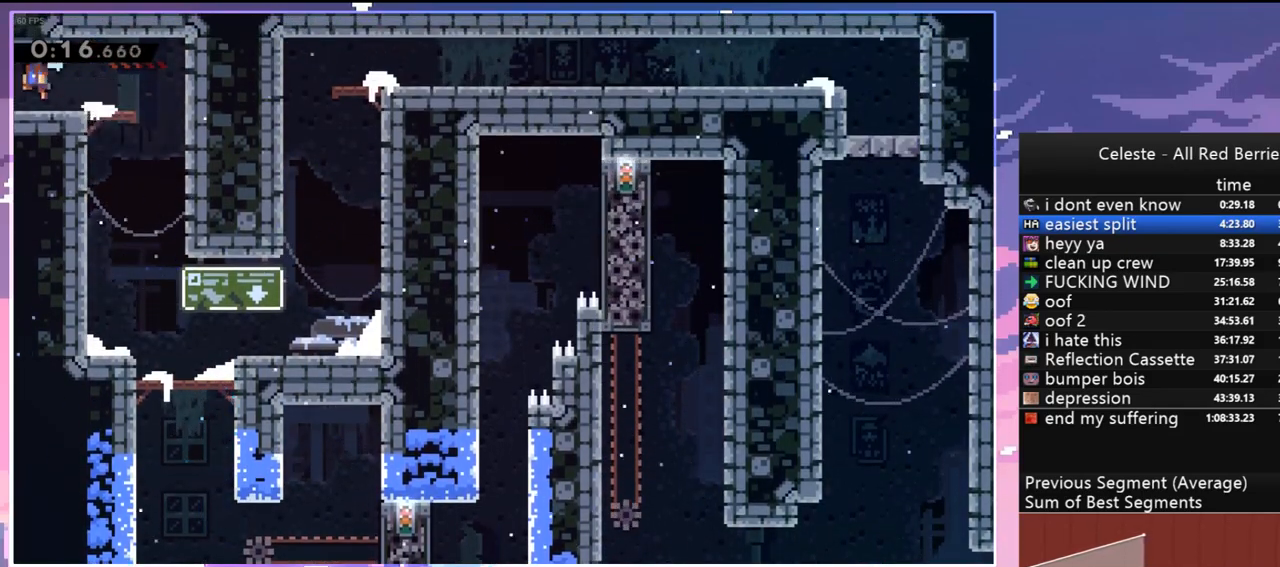
{"keys": ["left"], "events": [[17, "dash", "up"], [117, "down", "up"]]}
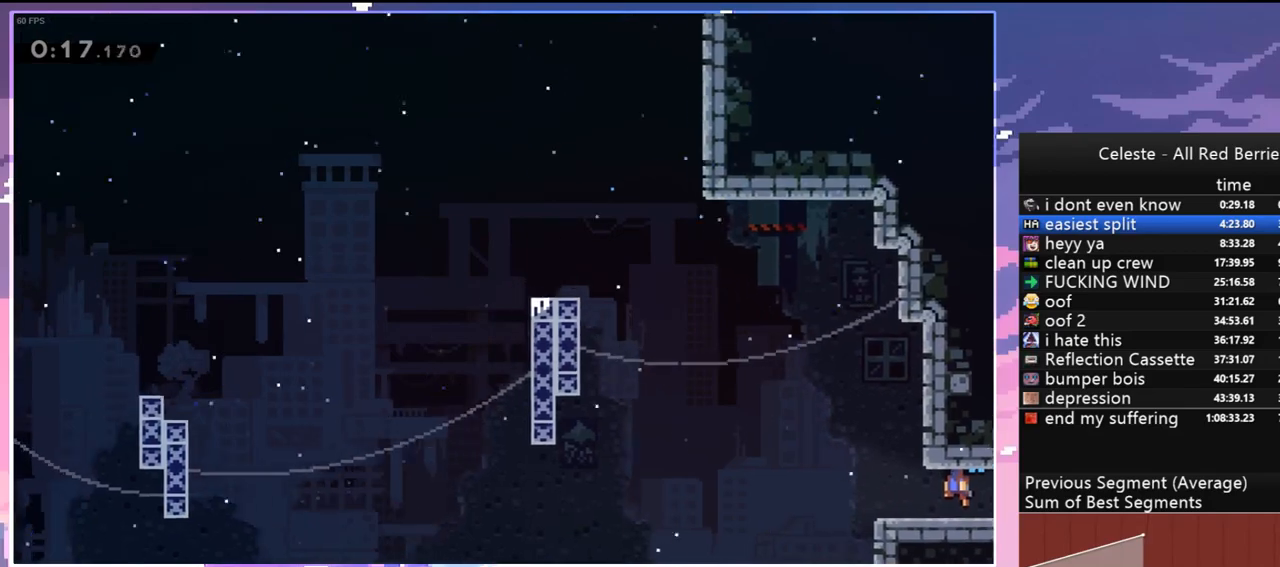
{"keys": ["jump", "left"], "events": [[267, "jump", "down"]]}
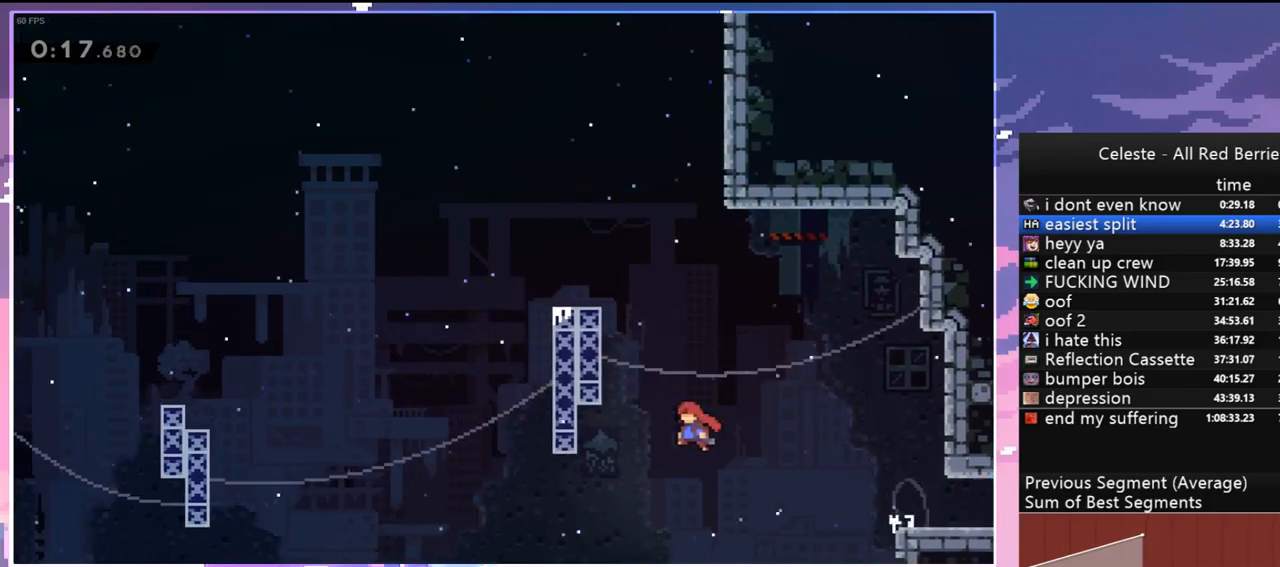
{"keys": ["left"], "events": [[100, "up", "down"], [150, "dash", "down"], [150, "jump", "up"], [150, "left", "up"], [283, "dash", "up"], [383, "left", "down"], [433, "up", "up"]]}
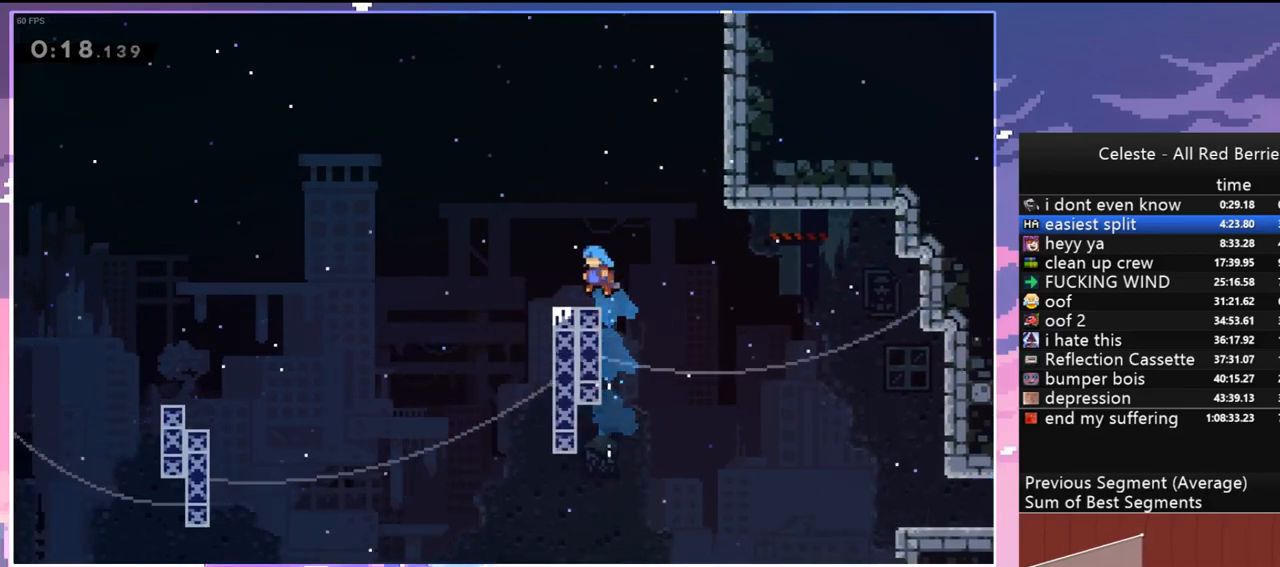
{"keys": ["jump", "left"], "events": [[17, "left", "up"], [167, "left", "down"], [200, "dash", "down"], [350, "jump", "down"], [483, "dash", "up"]]}
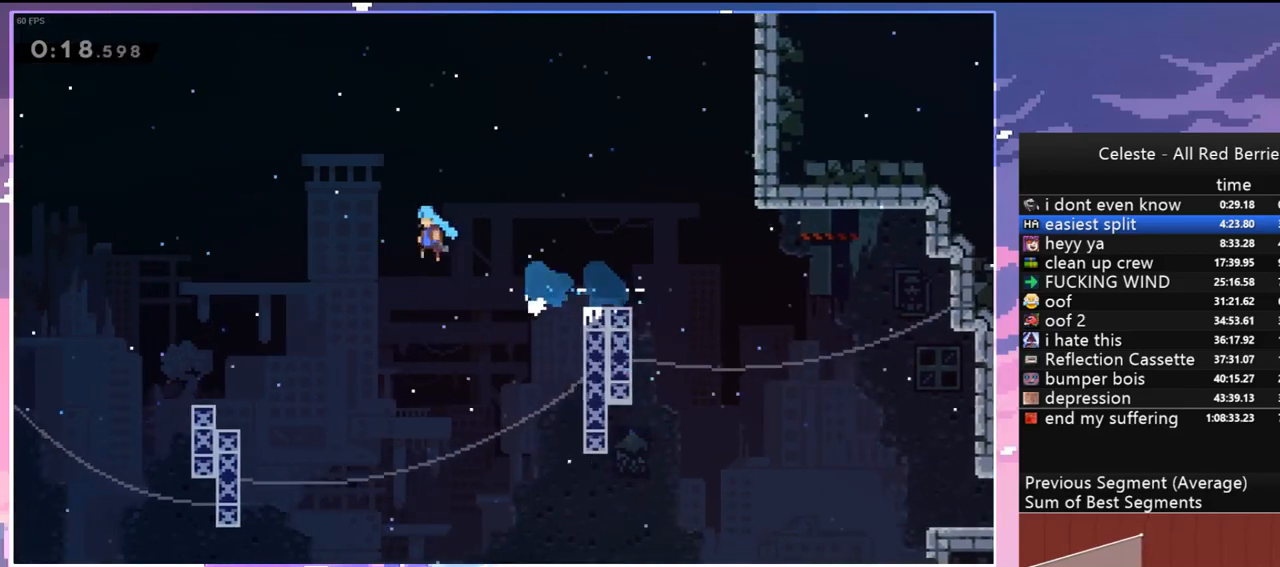
{"keys": [], "events": [[33, "jump", "up"], [317, "left", "up"]]}
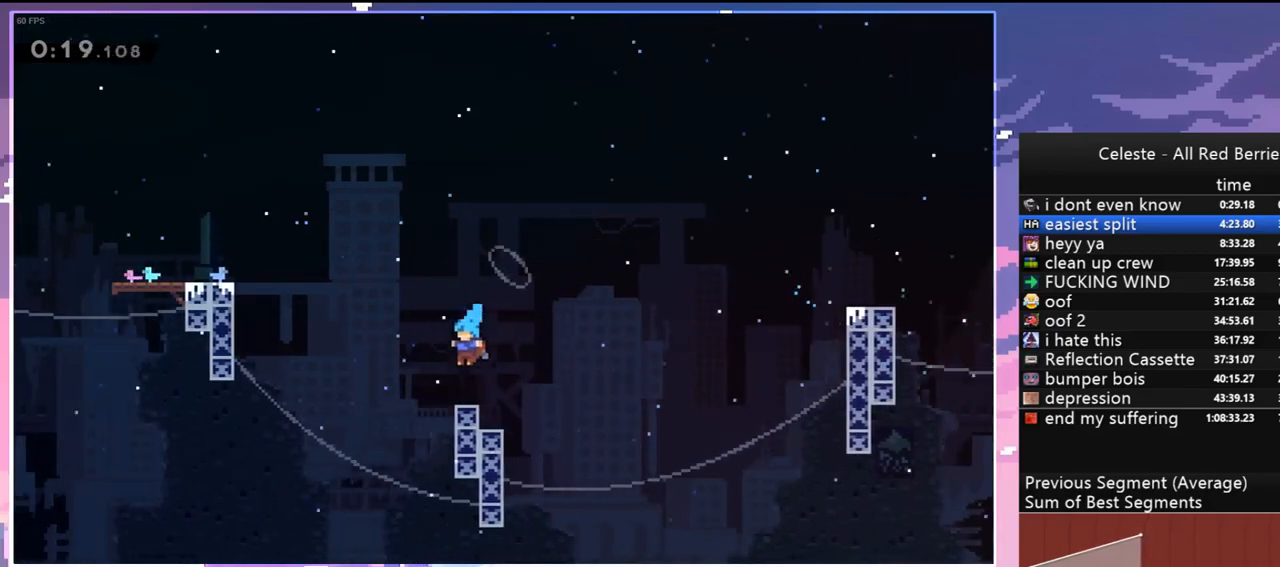
{"keys": ["dash", "left"], "events": [[100, "left", "down"], [150, "jump", "down"], [233, "down", "down"], [283, "left", "up"], [333, "dash", "down"], [333, "jump", "up"], [333, "right", "down"], [433, "left", "down"], [467, "down", "up"], [467, "right", "up"]]}
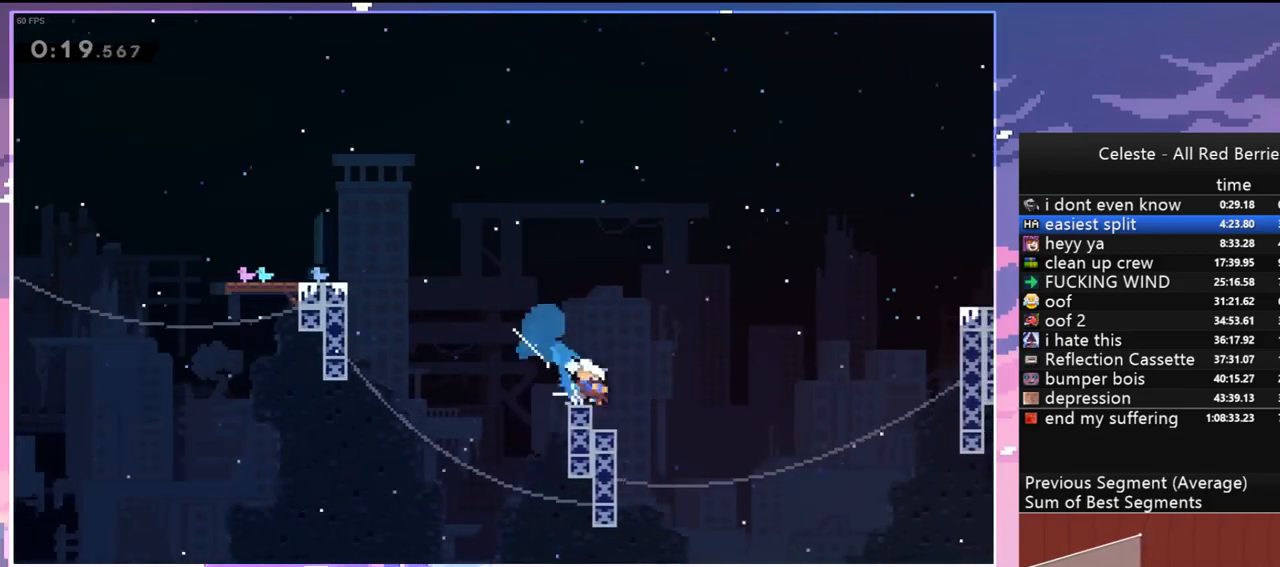
{"keys": [], "events": [[17, "dash", "up"], [67, "left", "up"], [67, "right", "down"], [67, "up", "down"], [117, "dash", "down"], [200, "dash", "up"], [350, "right", "up"], [350, "up", "up"]]}
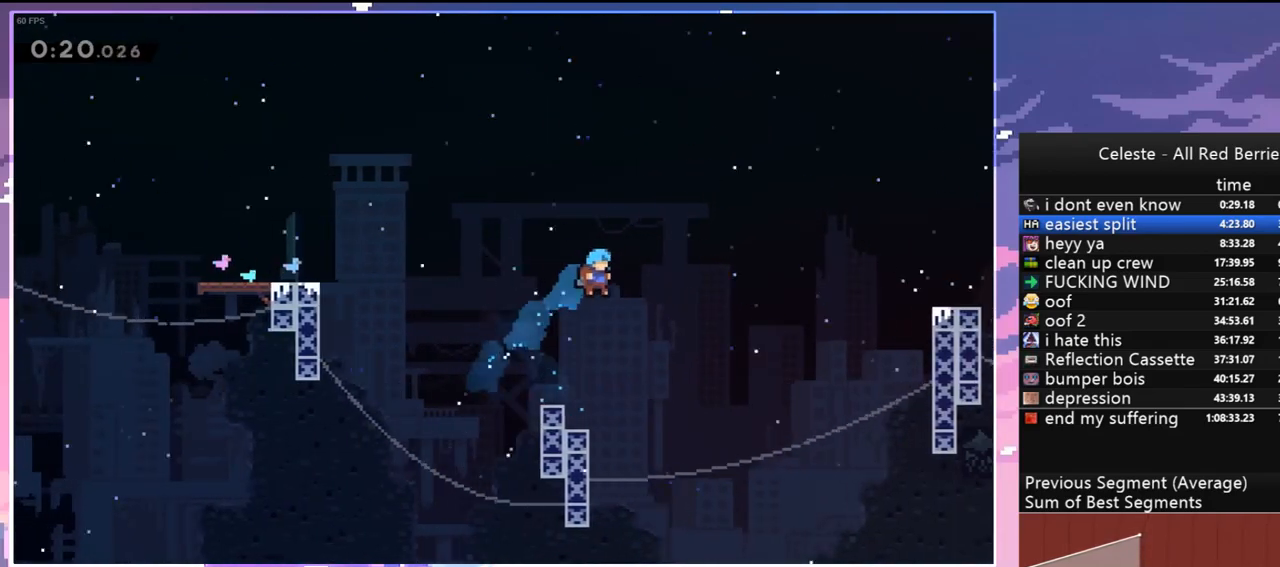
{"keys": ["jump", "left"], "events": [[83, "left", "down"], [367, "jump", "down"]]}
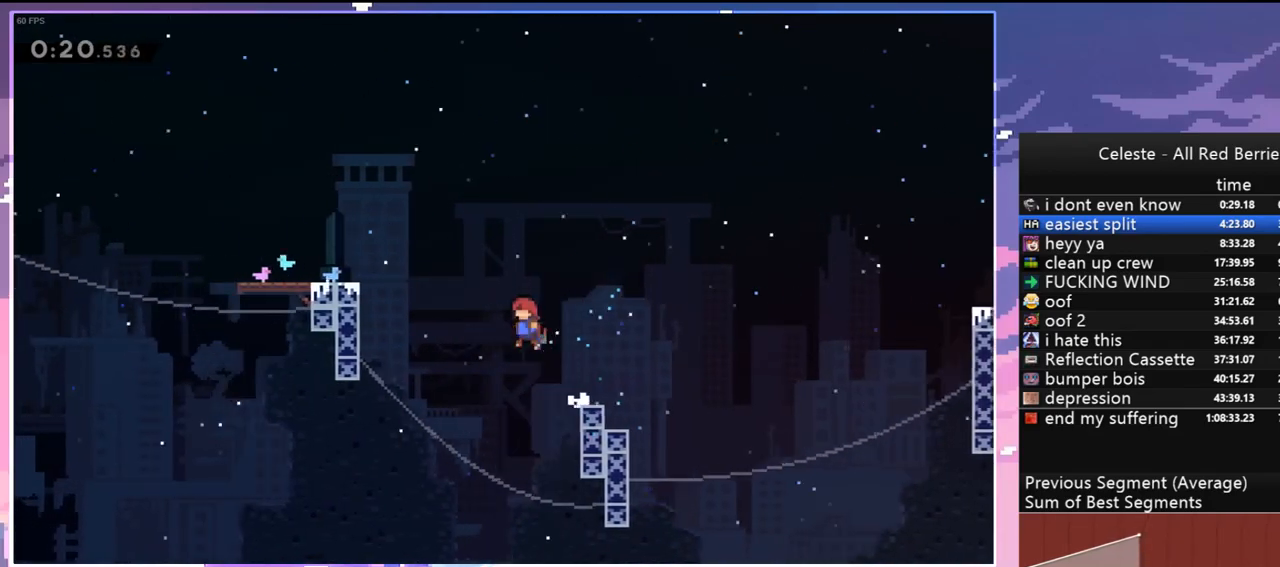
{"keys": ["grab", "jump", "left", "up"], "events": [[100, "dash", "down"], [150, "jump", "up"], [150, "up", "down"], [283, "grab", "down"], [383, "dash", "up"], [383, "jump", "down"]]}
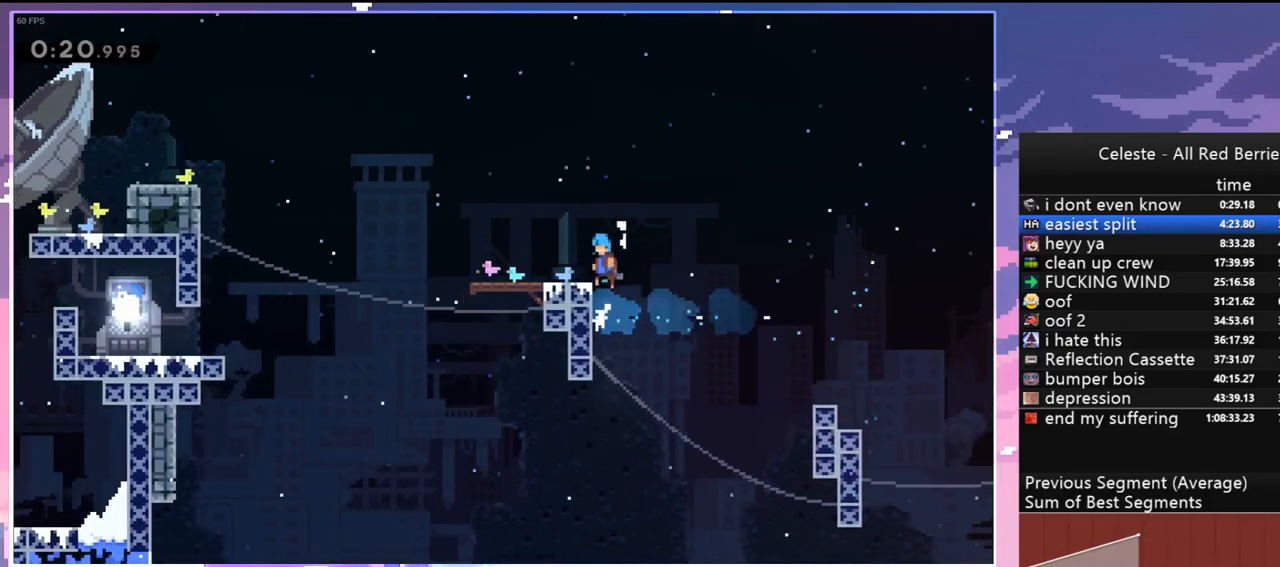
{"keys": ["menu"], "events": [[17, "grab", "up"], [17, "jump", "up"], [300, "dash", "down"], [400, "dash", "up"], [450, "left", "up"], [450, "up", "up"], [483, "menu", "down"]]}
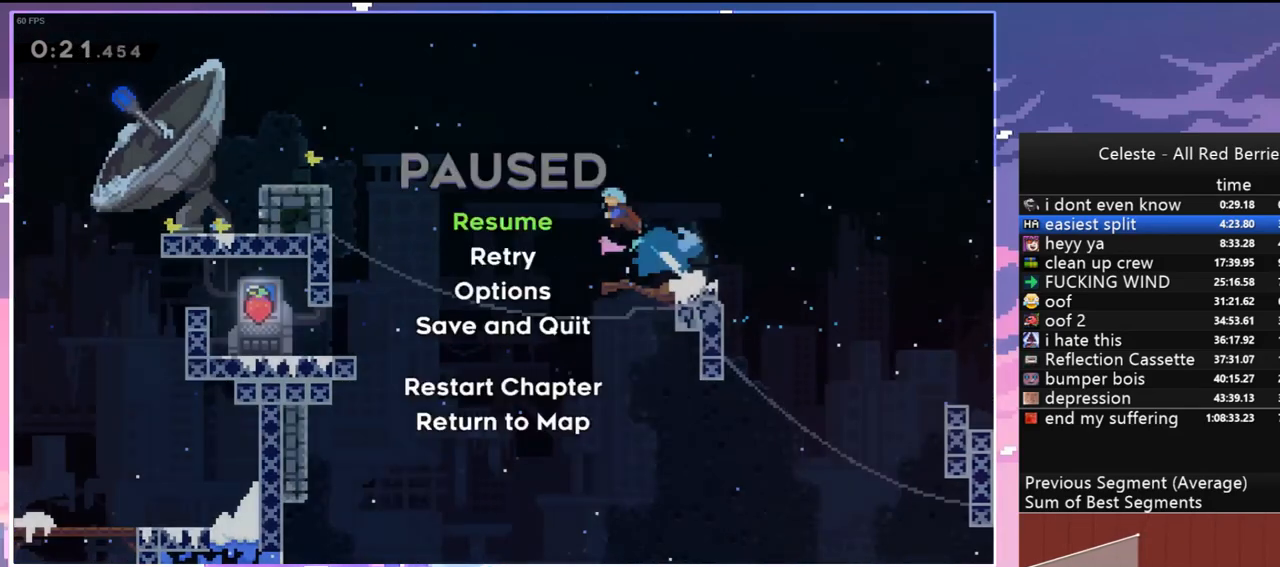
{"keys": ["down", "left"], "events": [[33, "skip", "down"], [133, "menu", "up"], [133, "skip", "up"], [183, "skip", "down"], [267, "skip", "up"], [317, "skip", "down"], [400, "skip", "up"], [450, "down", "down"], [450, "left", "down"]]}
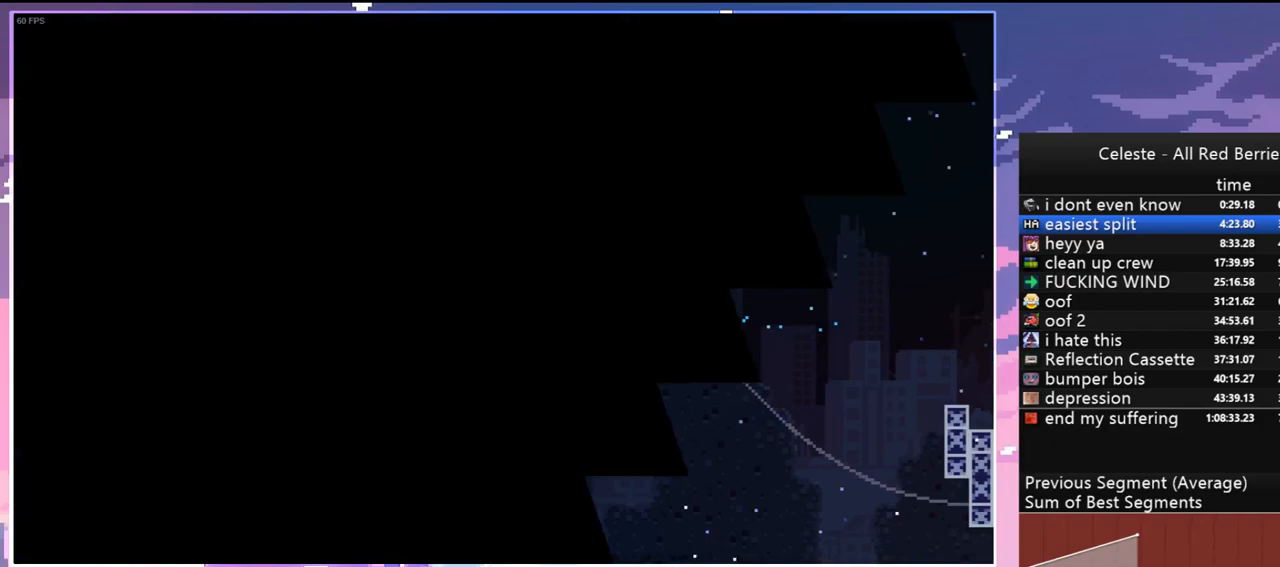
{"keys": ["down", "left"], "events": []}
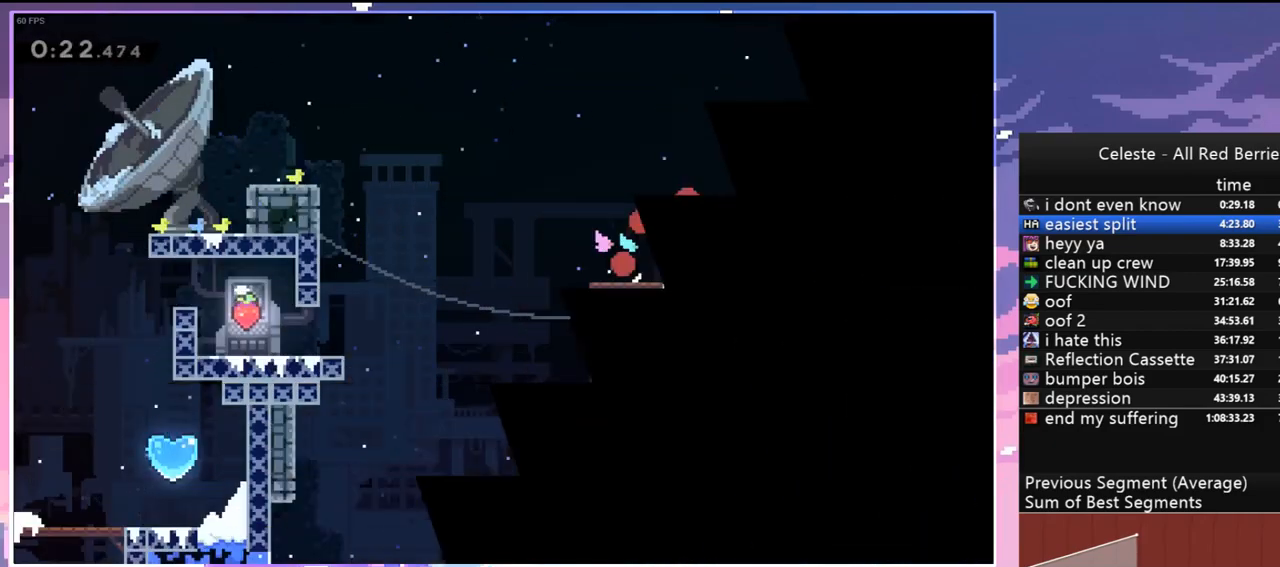
{"keys": ["down", "jump", "left"], "events": [[350, "dash", "down"], [483, "dash", "up"], [483, "jump", "down"]]}
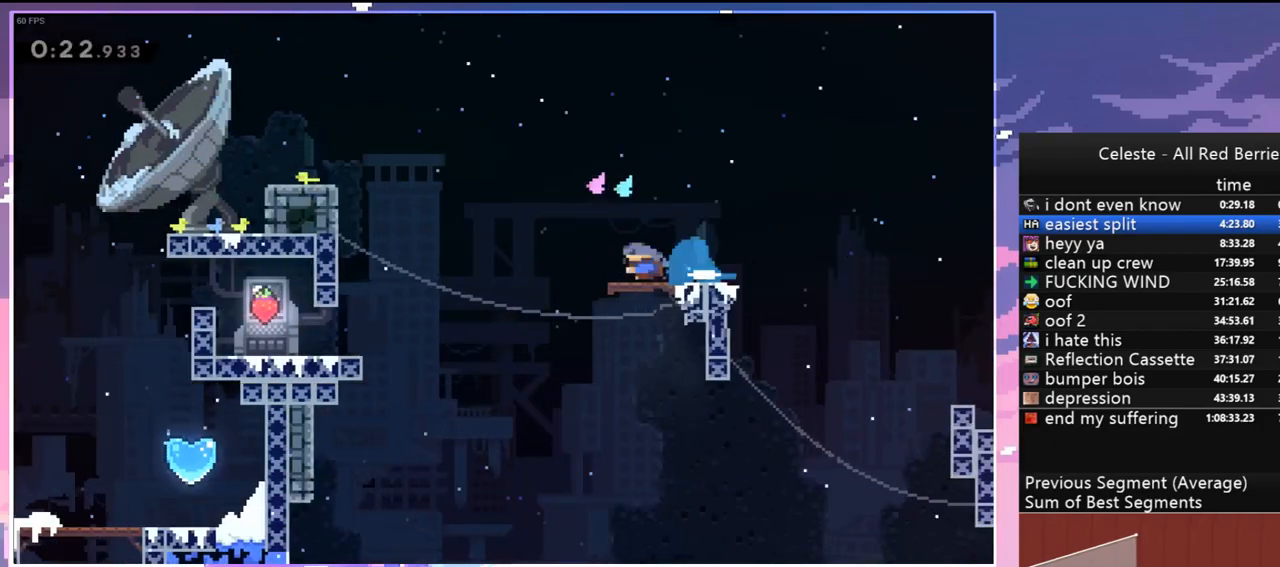
{"keys": ["down", "jump", "jump2", "left"], "events": [[83, "jump", "up"], [183, "dash", "down"], [317, "grab", "down"], [367, "dash", "up"], [417, "jump", "down"], [450, "jump2", "down"], [500, "grab", "up"]]}
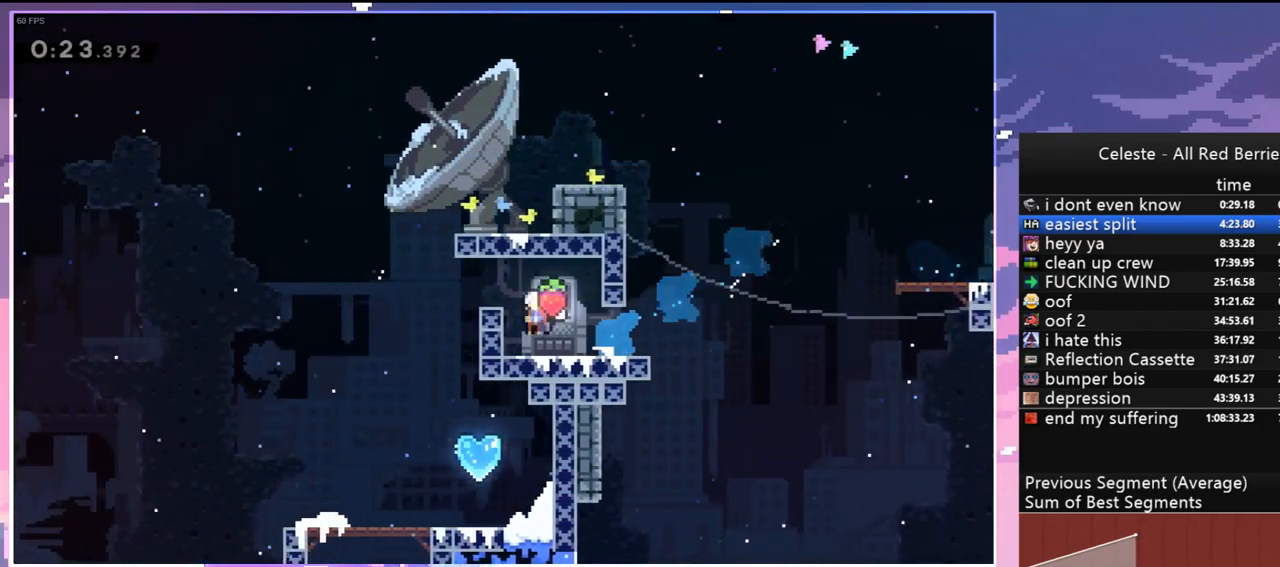
{"keys": [], "events": [[50, "jump", "up"], [50, "jump2", "up"], [100, "dash", "down"], [183, "left", "up"], [233, "dash", "up"], [433, "down", "up"]]}
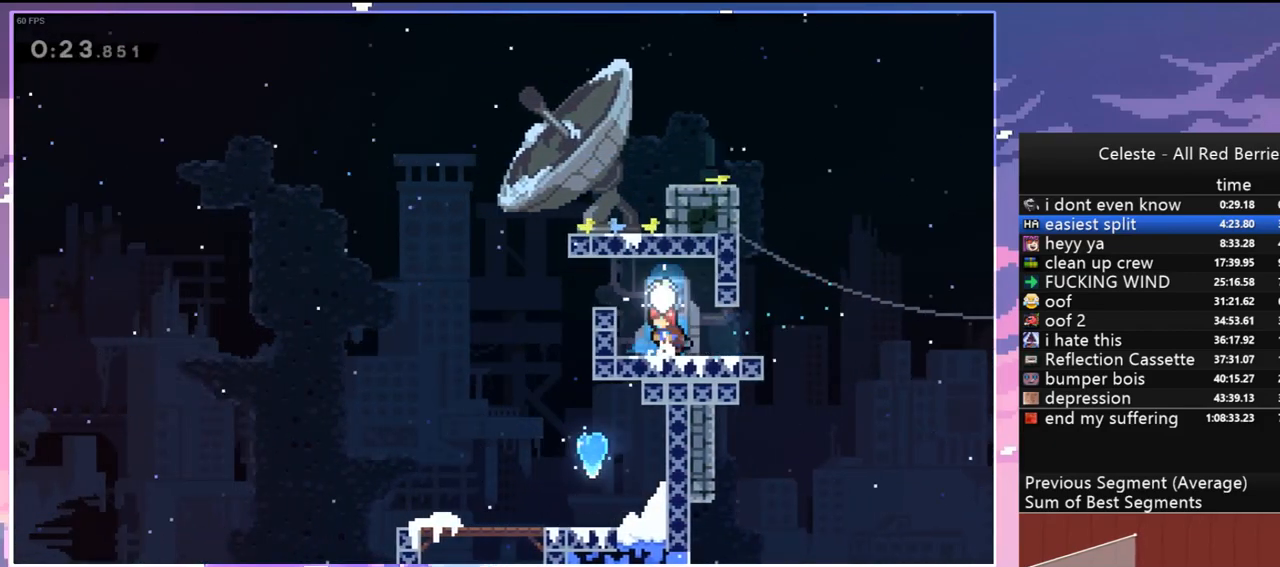
{"keys": ["dash", "down"], "events": [[17, "jump", "down"], [17, "left", "down"], [300, "jump", "up"], [350, "down", "down"], [400, "dash", "down"], [400, "left", "up"]]}
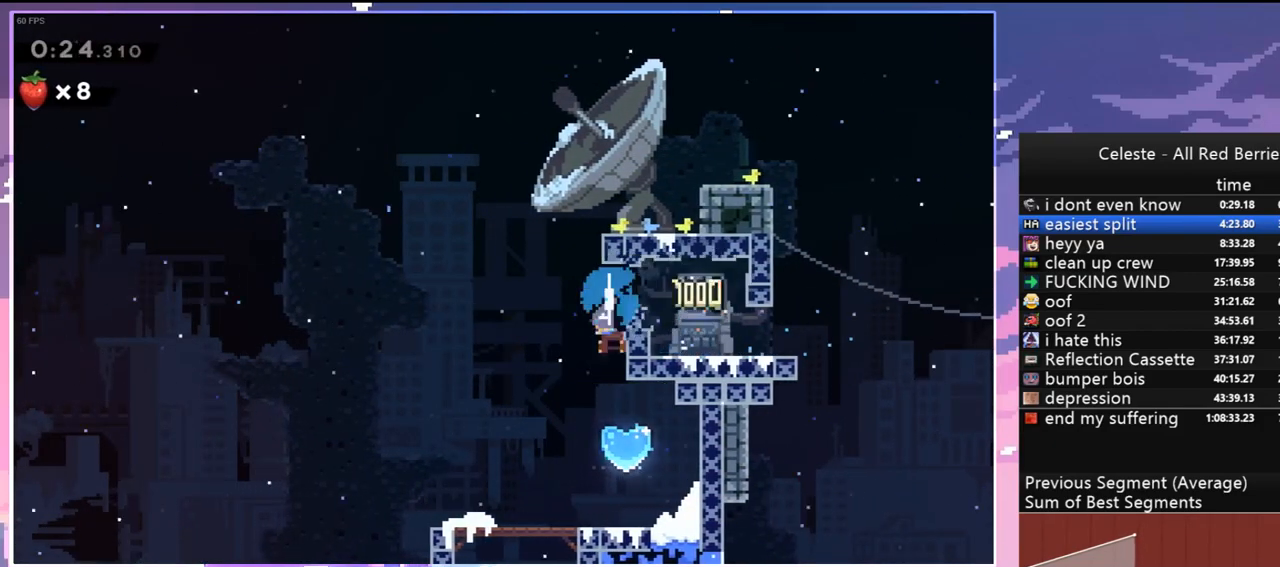
{"keys": [], "events": [[33, "dash", "up"], [417, "down", "up"]]}
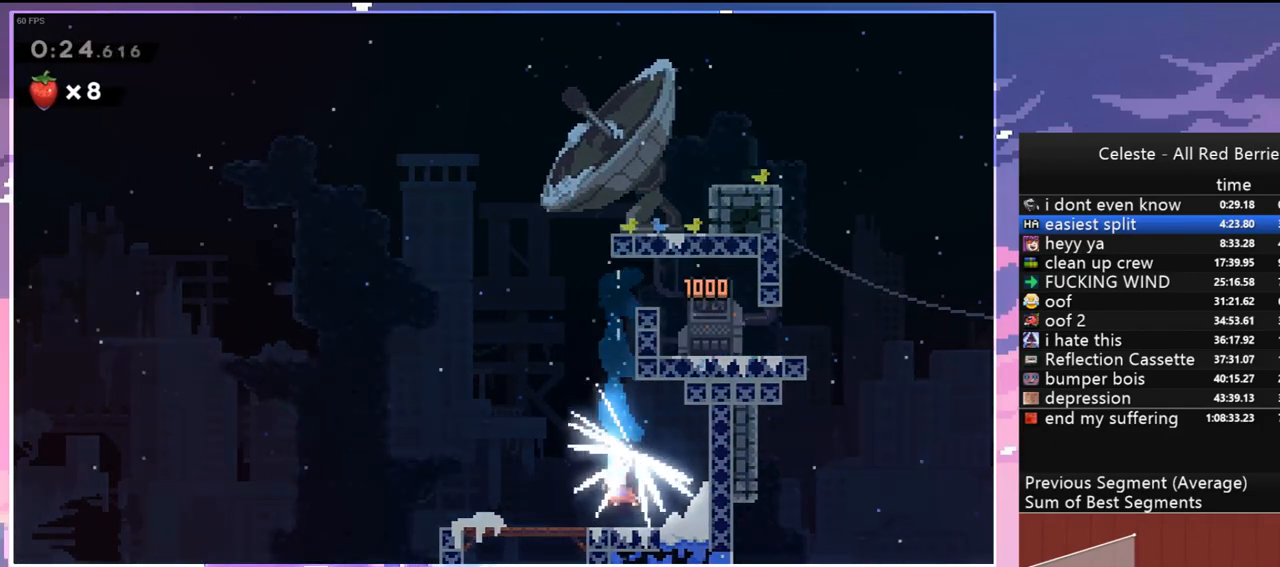
{"keys": [], "events": []}
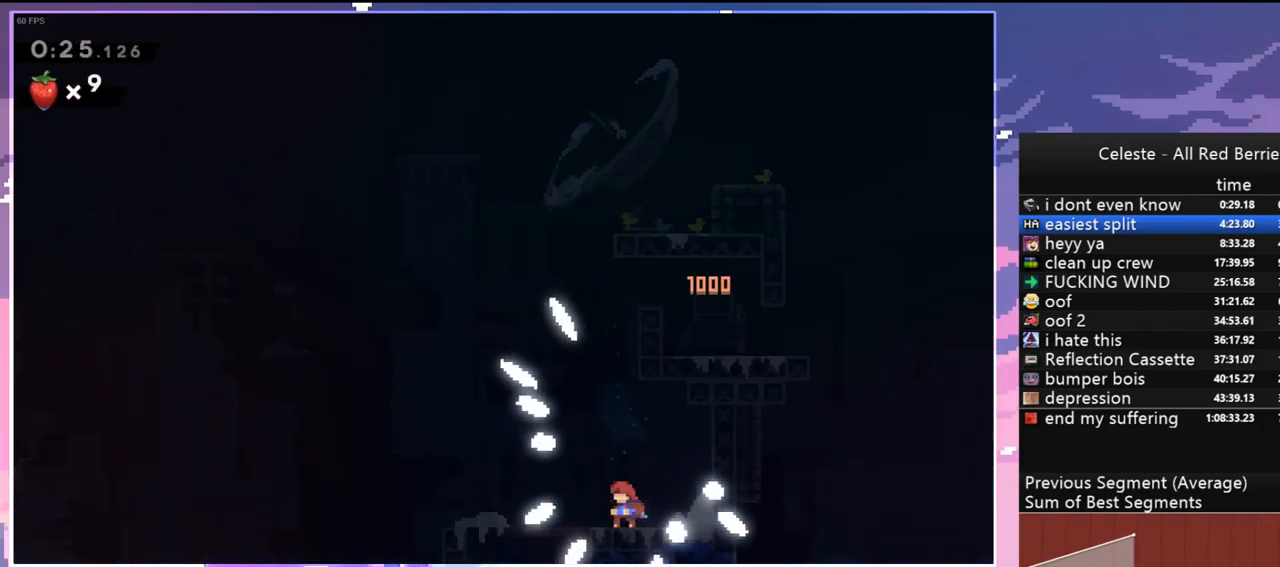
{"keys": [], "events": []}
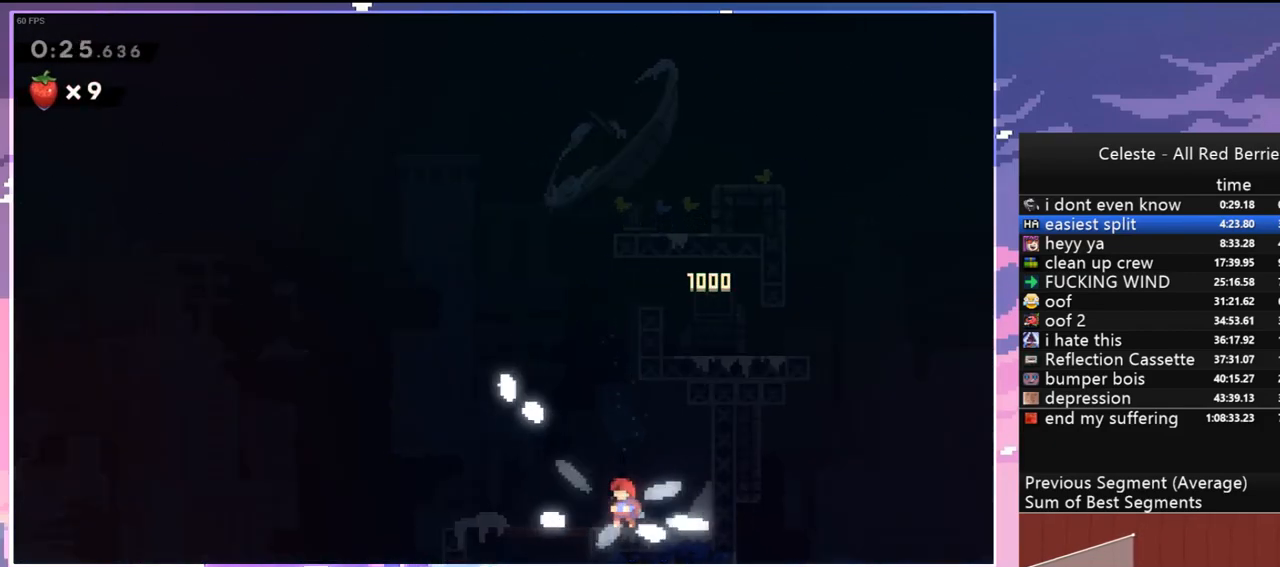
{"keys": [], "events": []}
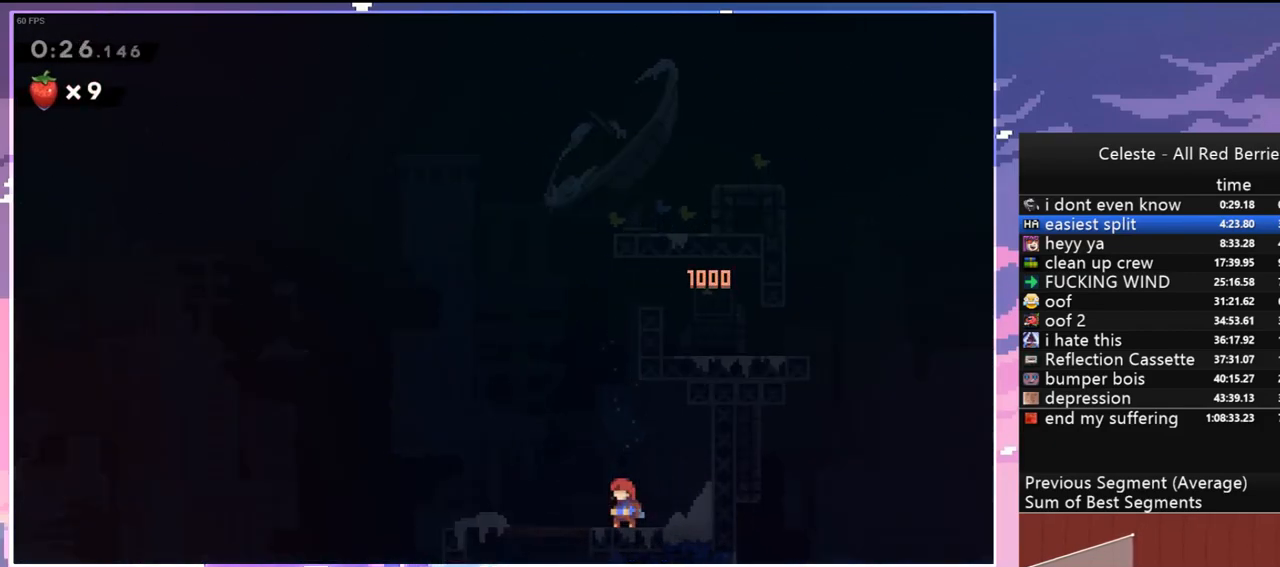
{"keys": [], "events": []}
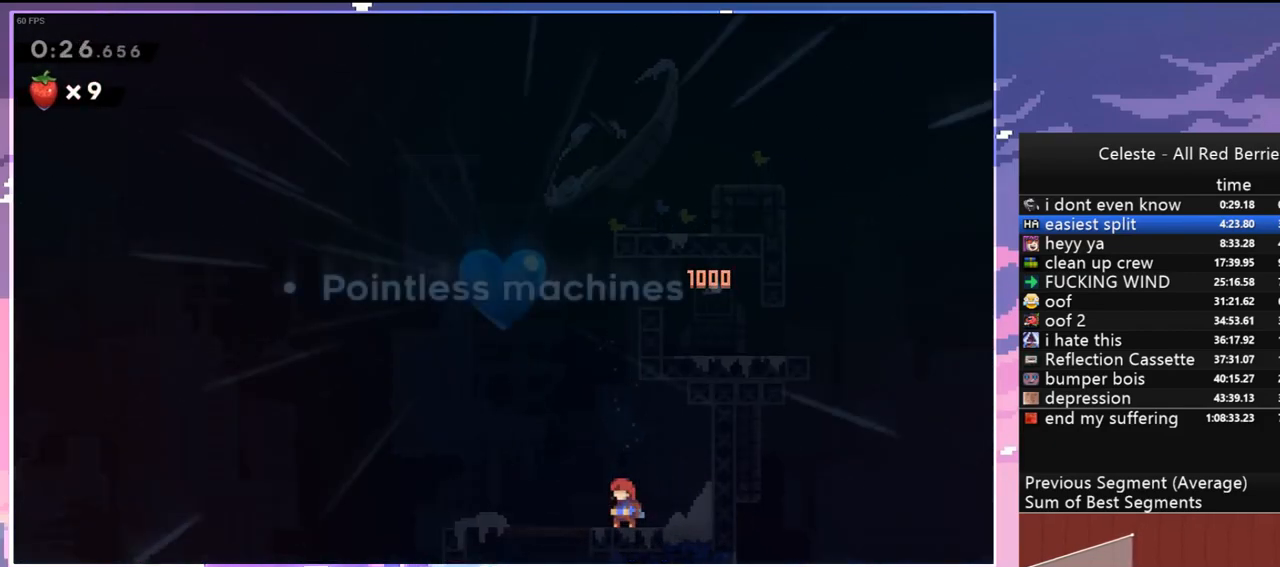
{"keys": [], "events": [[117, "menu", "down"], [167, "down", "down"], [200, "down", "up"], [200, "menu", "up"], [200, "skip", "down"], [300, "skip", "up"], [400, "skip", "down"], [433, "skip", "up"]]}
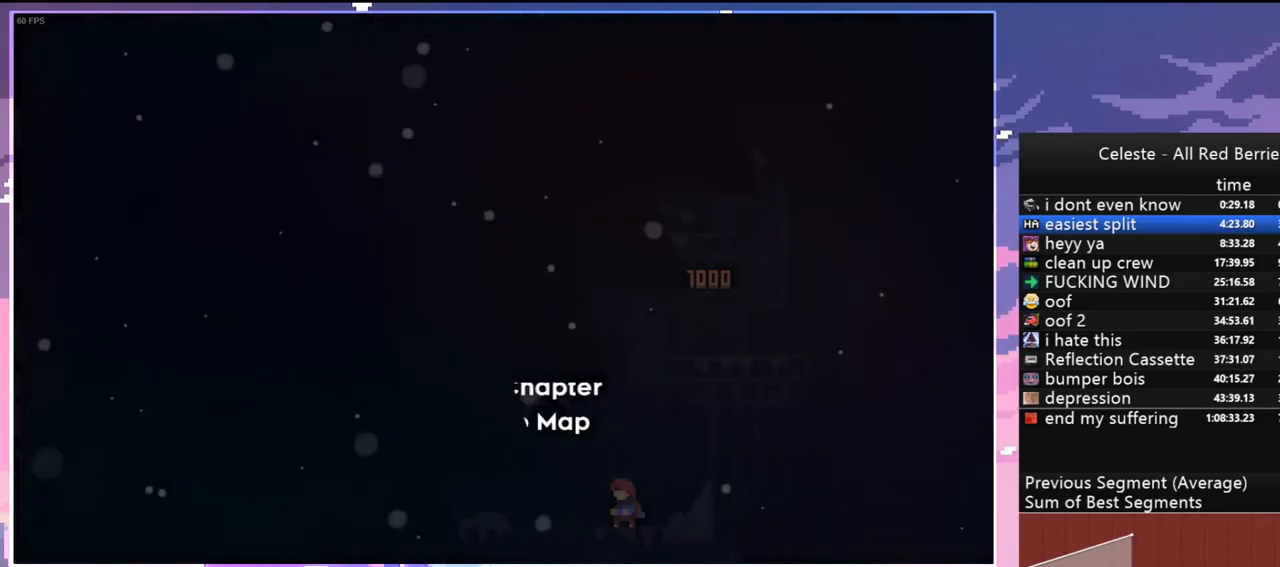
{"keys": [], "events": []}
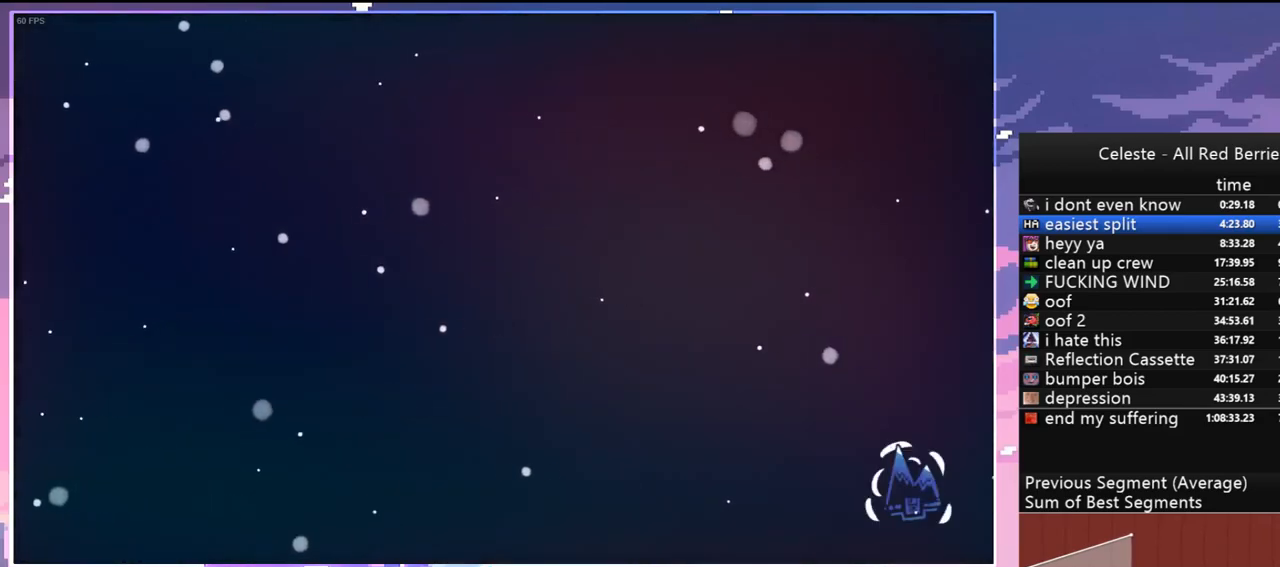
{"keys": [], "events": []}
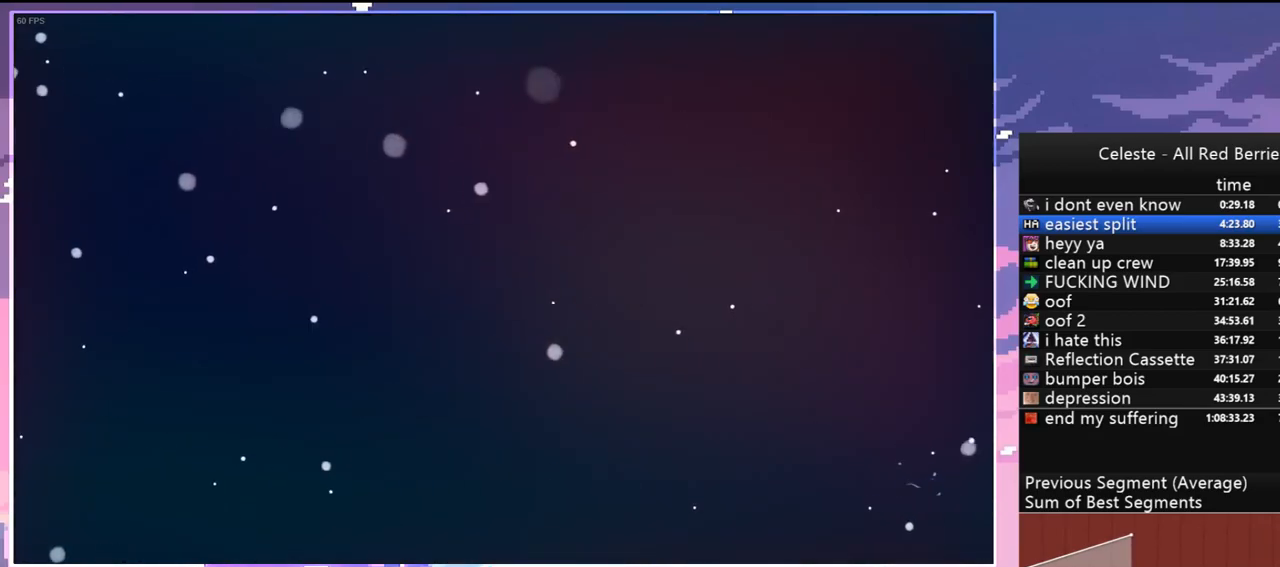
{"keys": [], "events": []}
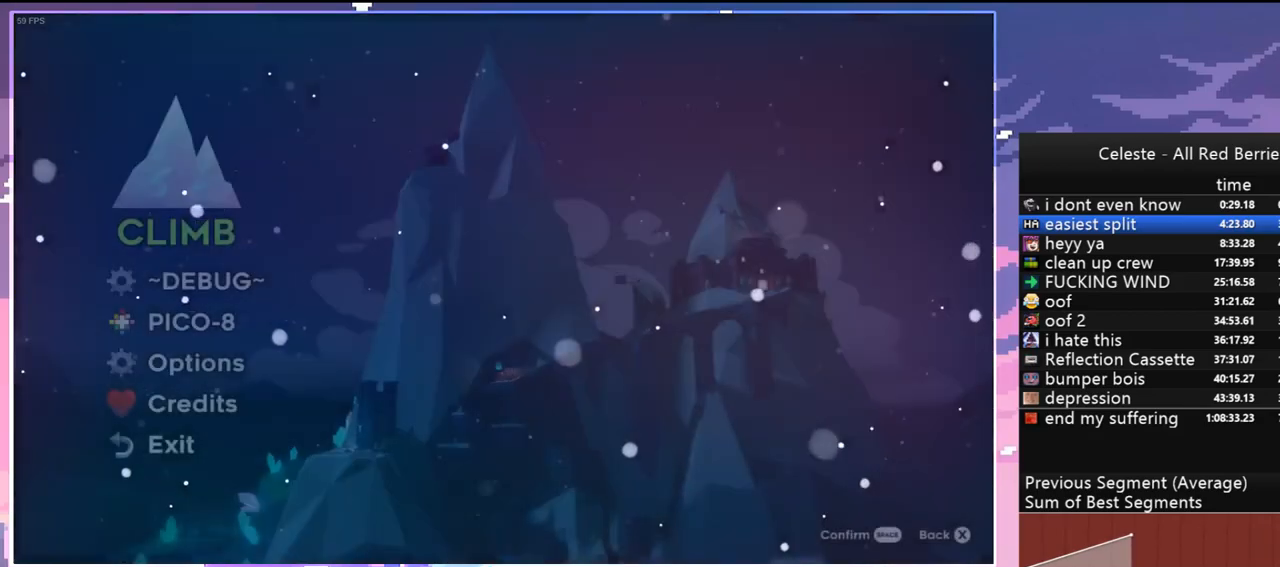
{"keys": [], "events": []}
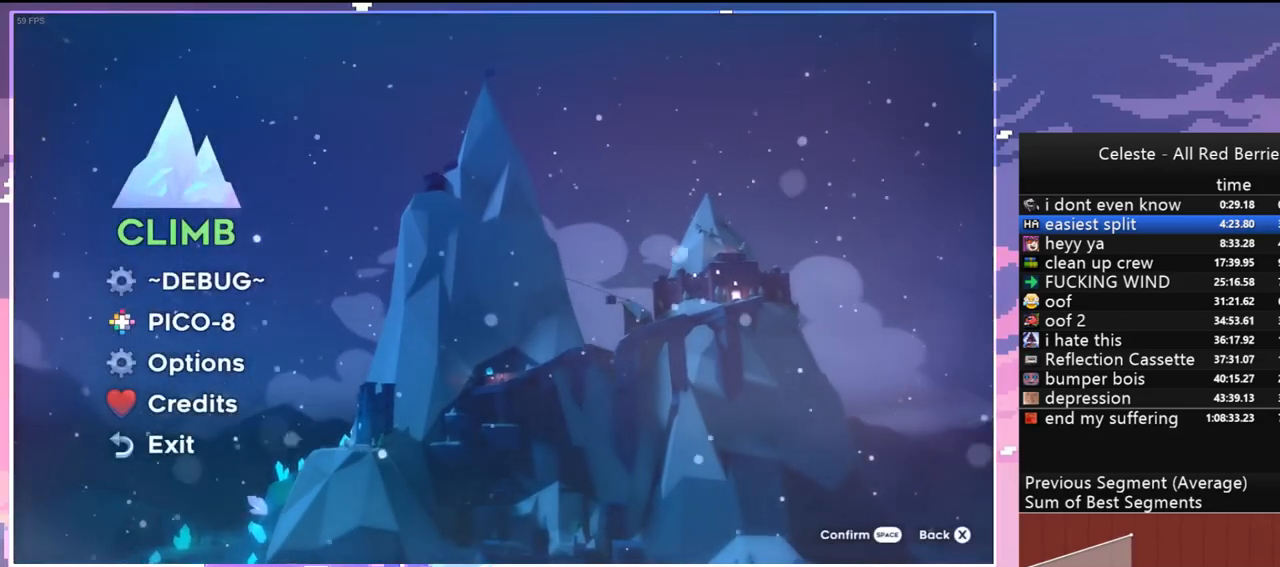
{"keys": [], "events": []}
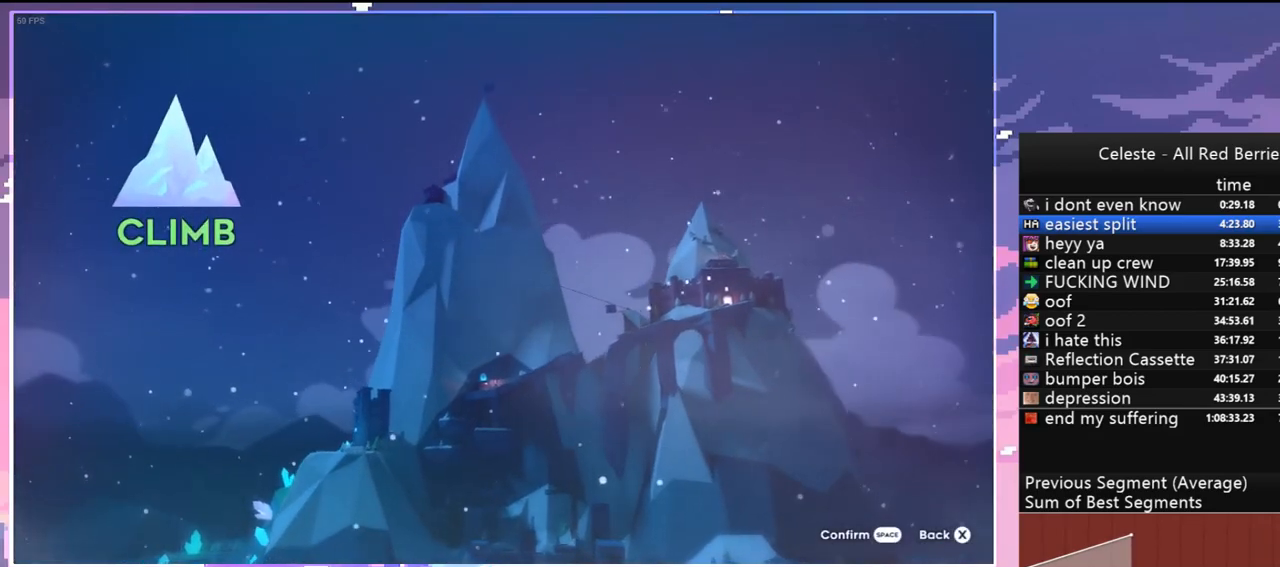
{"keys": [], "events": []}
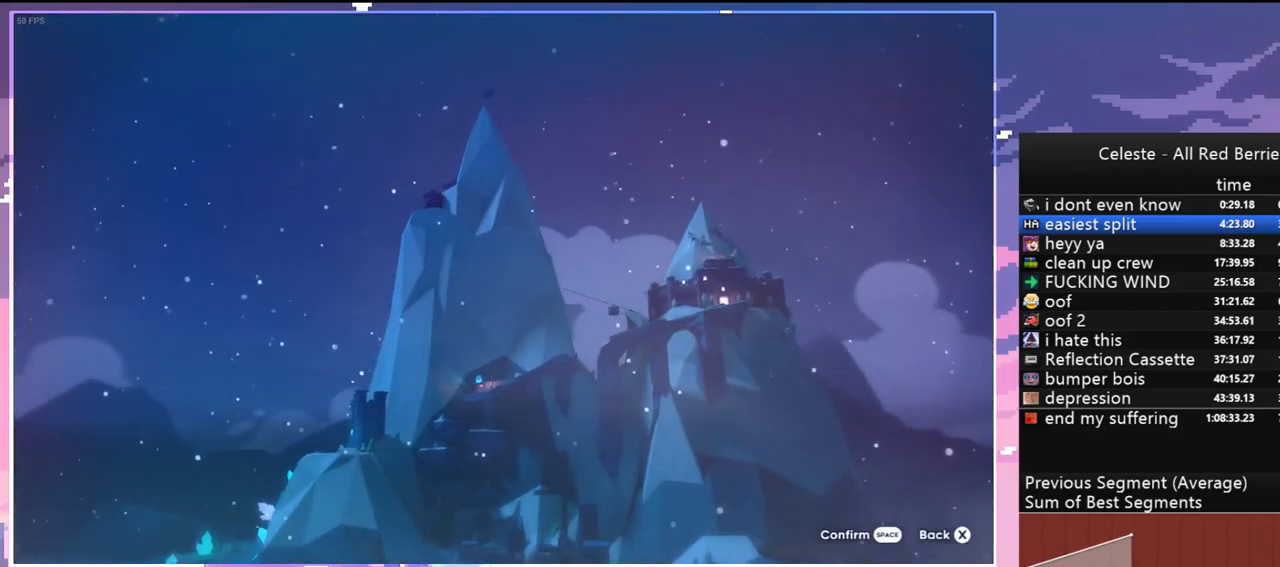
{"keys": [], "events": []}